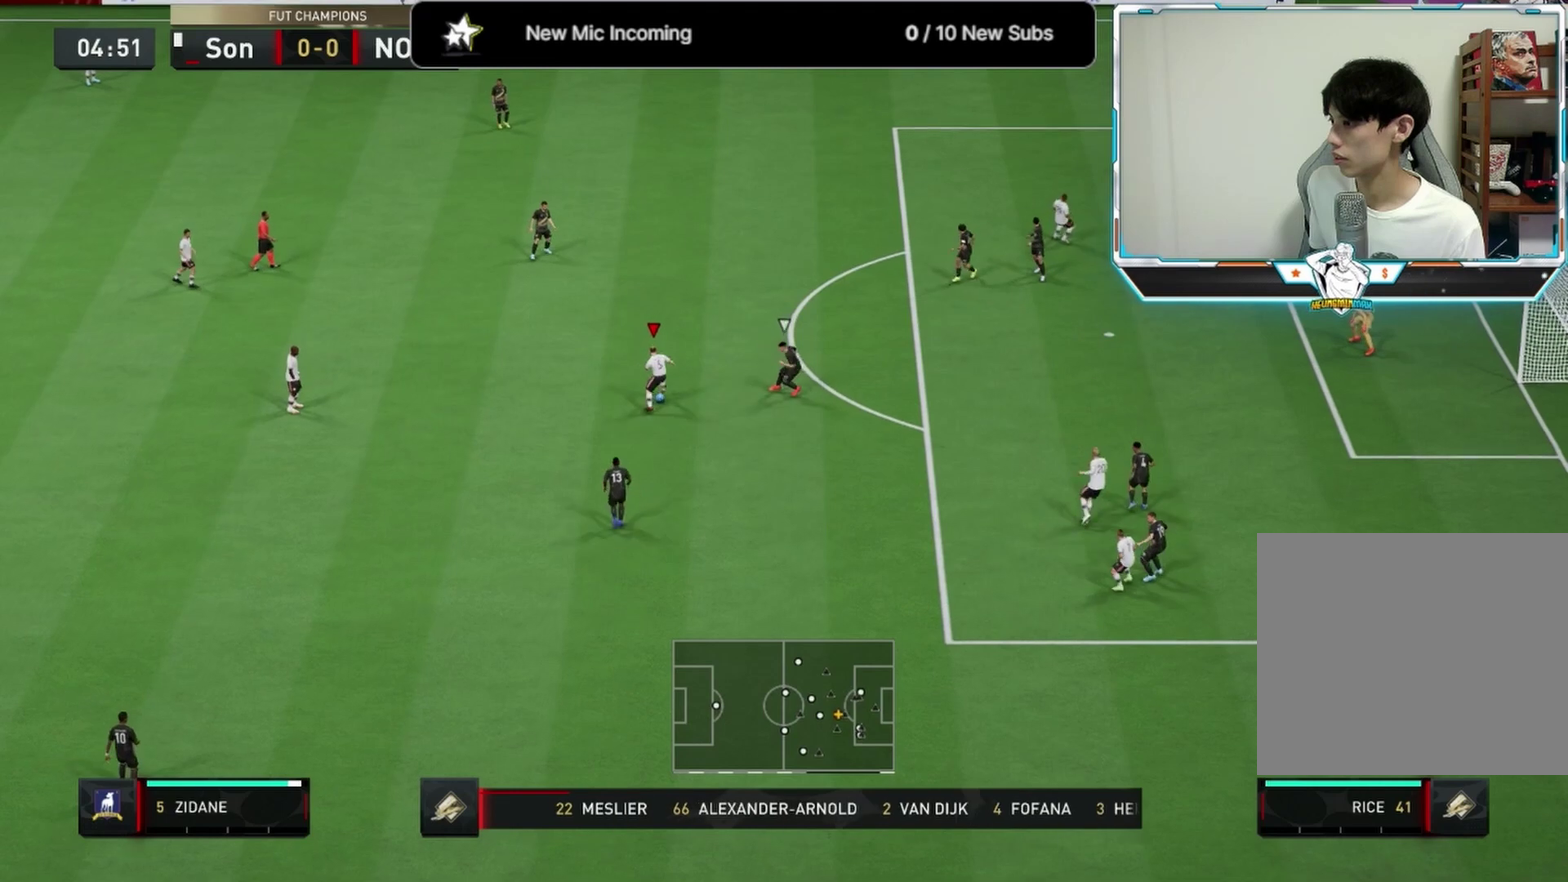
Gameplay with a controller (PlayStation layout); each line is a JSON object with the inputs held at the frame after it (dt_ms = milliseconds from this image to that frame). "events" lists button and stick changes between this image and that frame as [ms after this image, input, new state], when the widget could be followed in between.
{"dt_ms": 500, "buttons": [], "left_stick": "up", "right_stick": "center", "events": []}
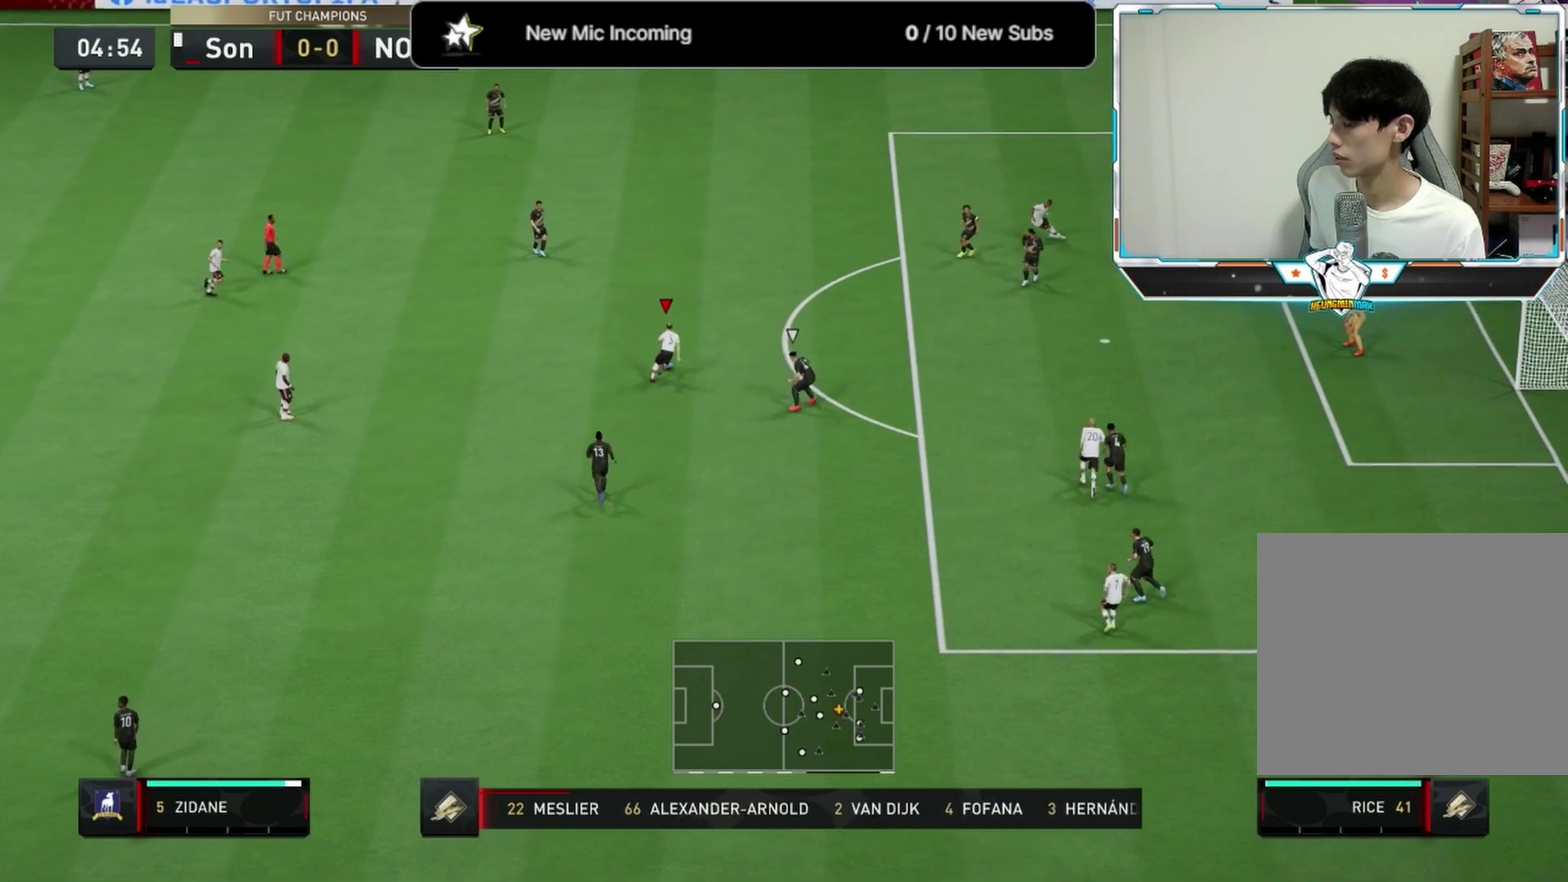
{"dt_ms": 500, "buttons": [], "left_stick": "right", "right_stick": "center", "events": [[42, "left_stick", "up-right"], [125, "left_stick", "right"]]}
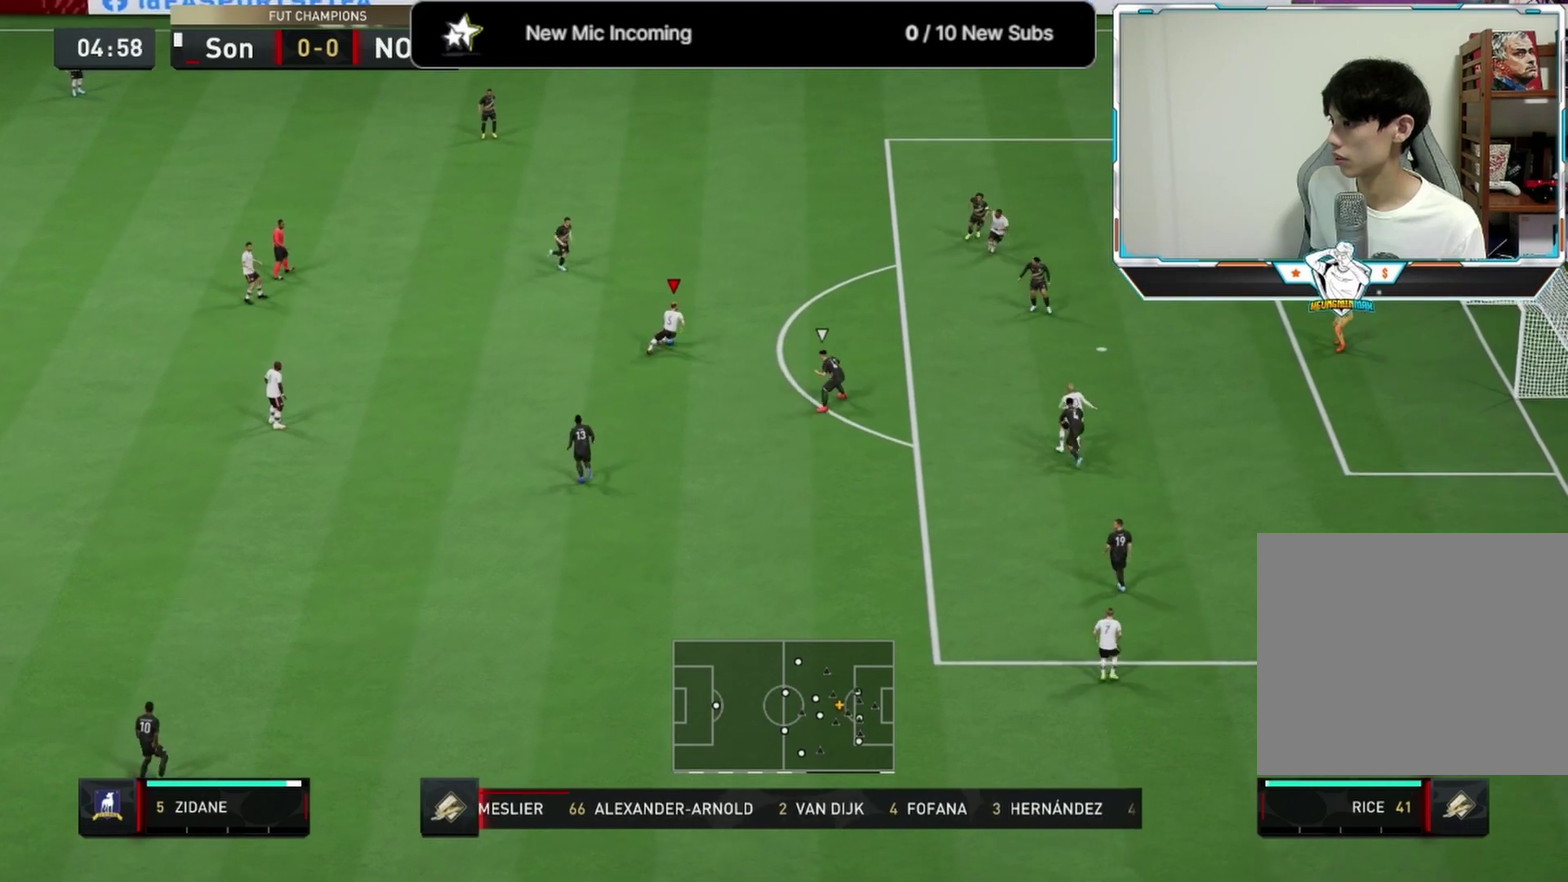
{"dt_ms": 333, "buttons": ["CROSS", "SQUARE", "L3"], "left_stick": "up-right", "right_stick": "center"}
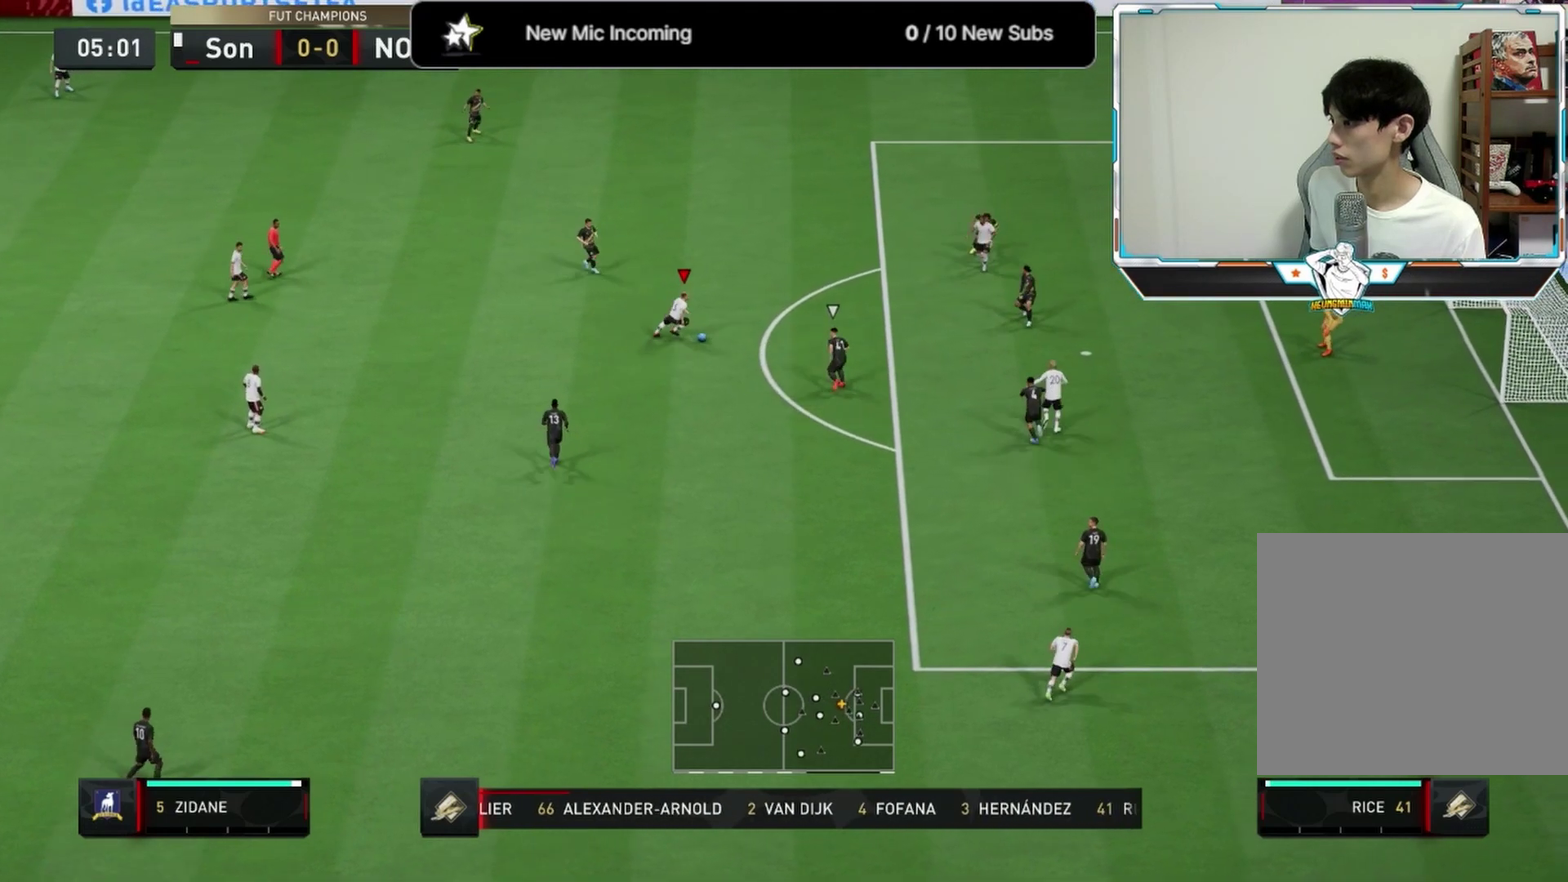
{"dt_ms": 792, "buttons": ["L3"], "left_stick": "up-right", "right_stick": "center", "events": [[292, "SQUARE", "up"], [334, "CROSS", "up"]]}
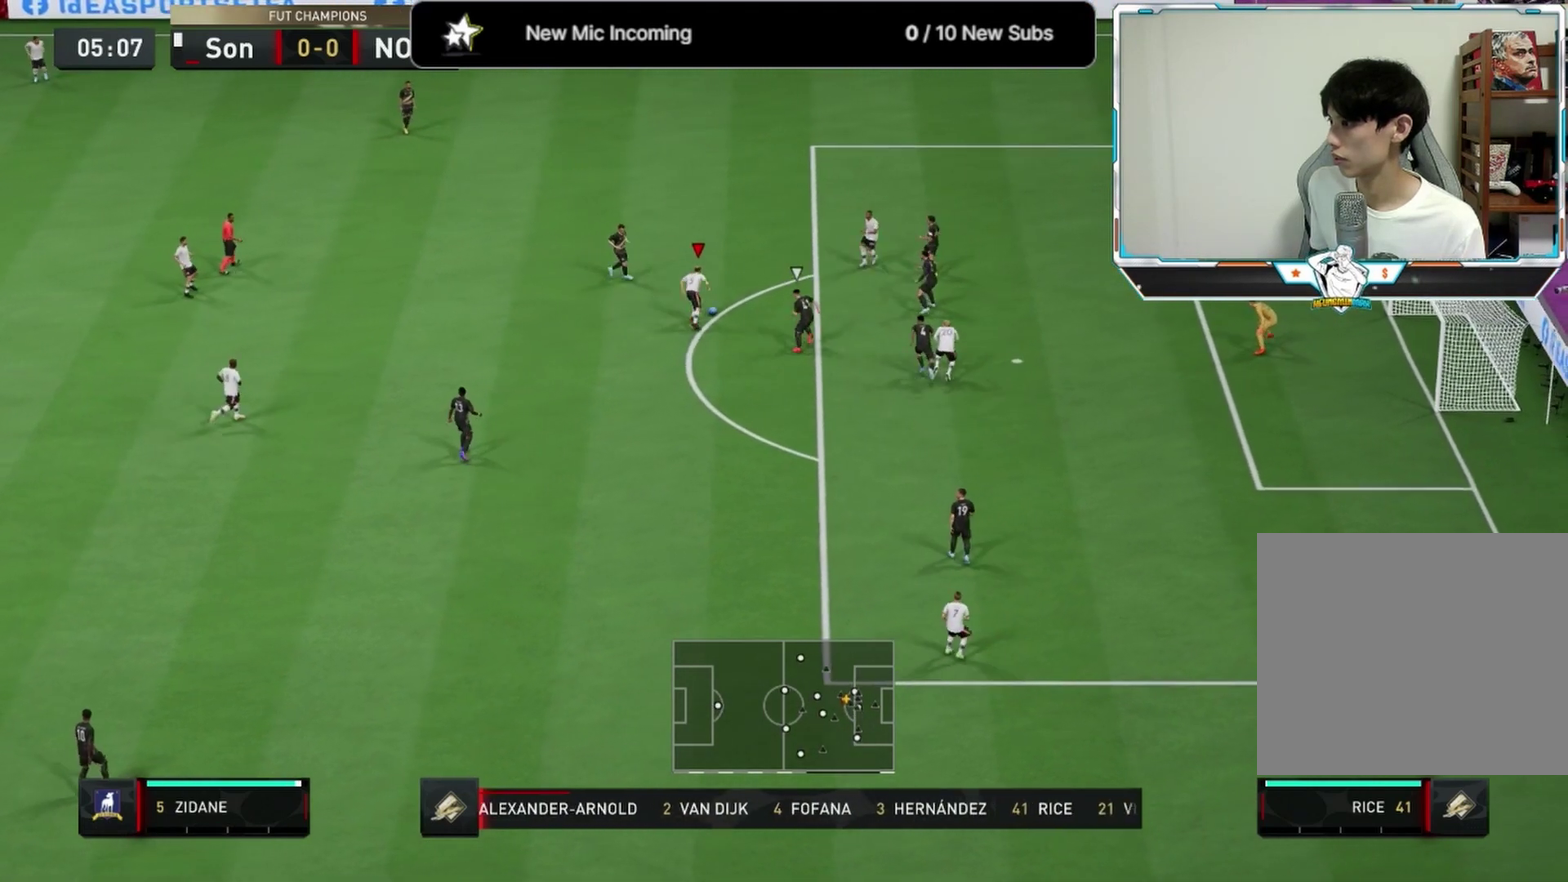
{"dt_ms": 583, "buttons": [], "left_stick": "left", "right_stick": "center"}
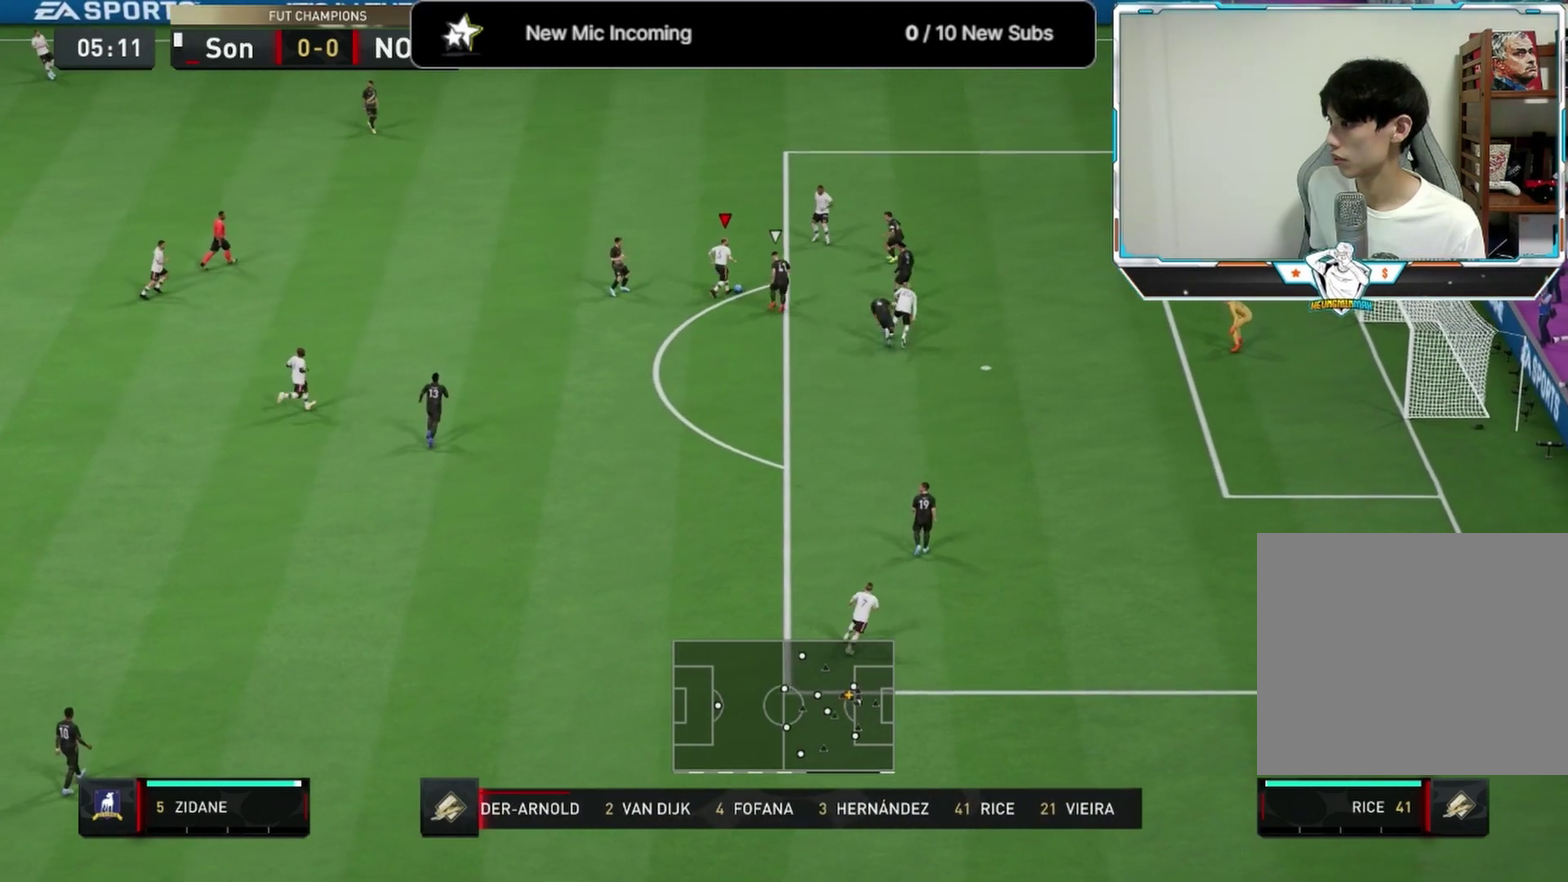
{"dt_ms": 292, "buttons": [], "left_stick": "down-left", "right_stick": "center", "events": [[125, "left_stick", "down-left"]]}
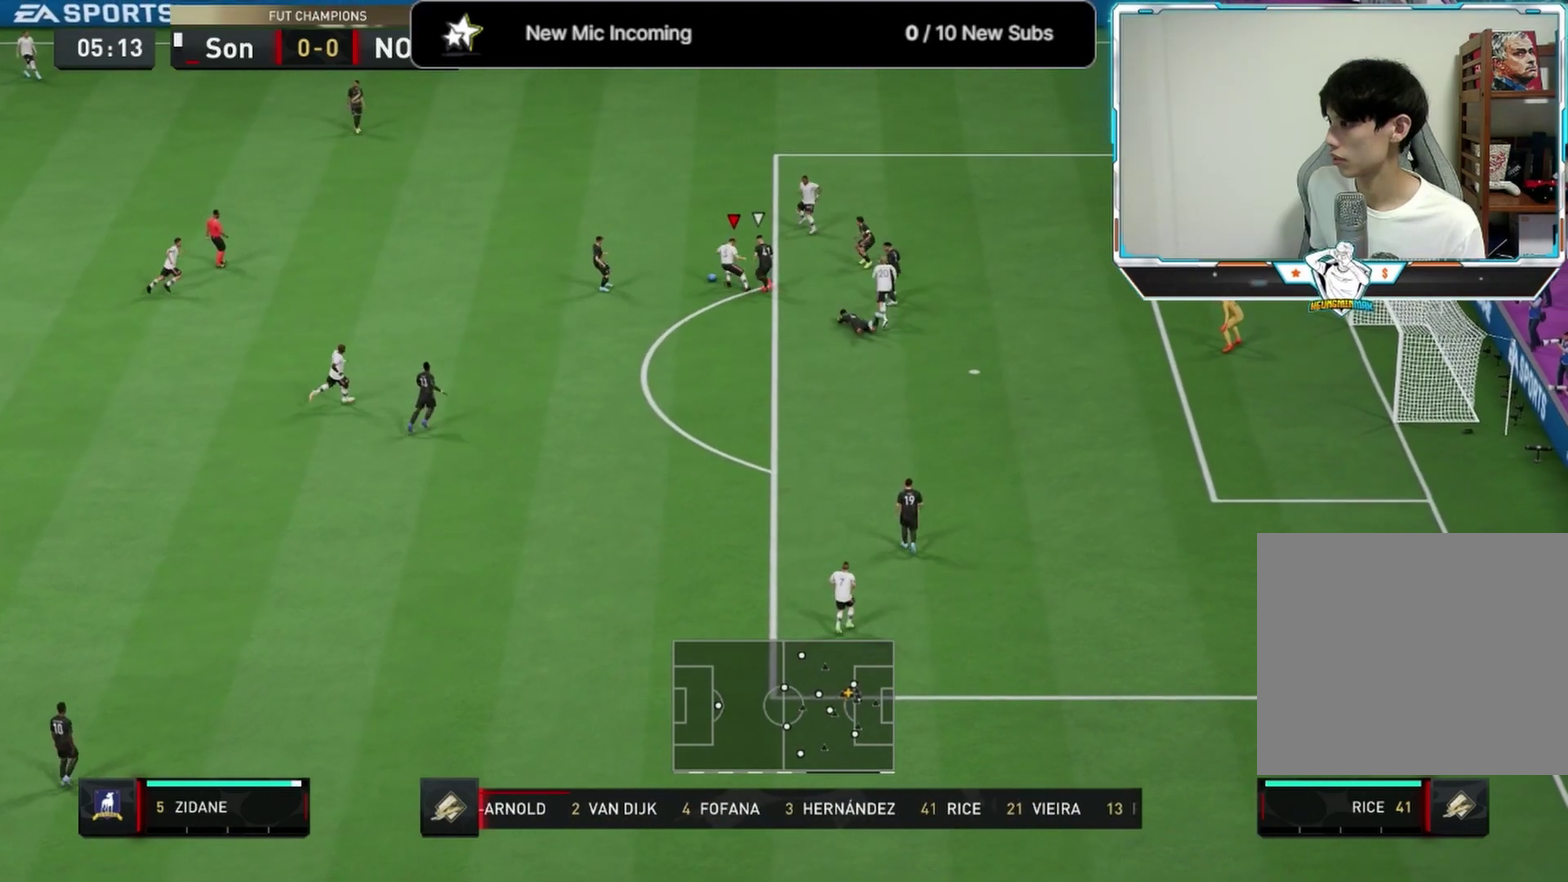
{"dt_ms": 500, "buttons": [], "left_stick": "down", "right_stick": "center", "events": [[250, "left_stick", "down"]]}
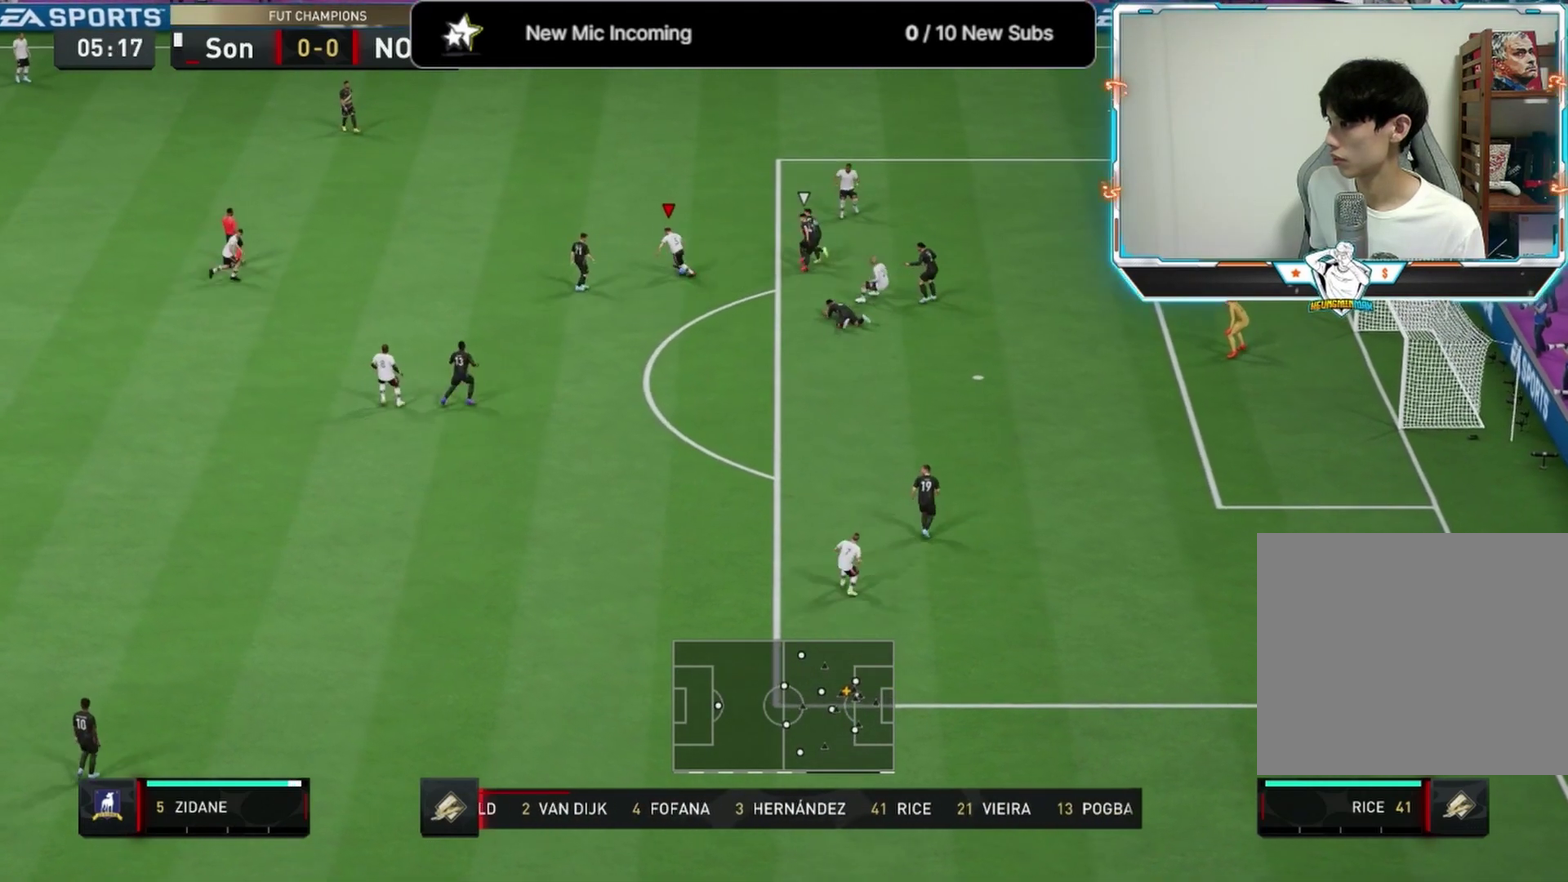
{"dt_ms": 625, "buttons": ["L3"], "left_stick": "down-right", "right_stick": "center"}
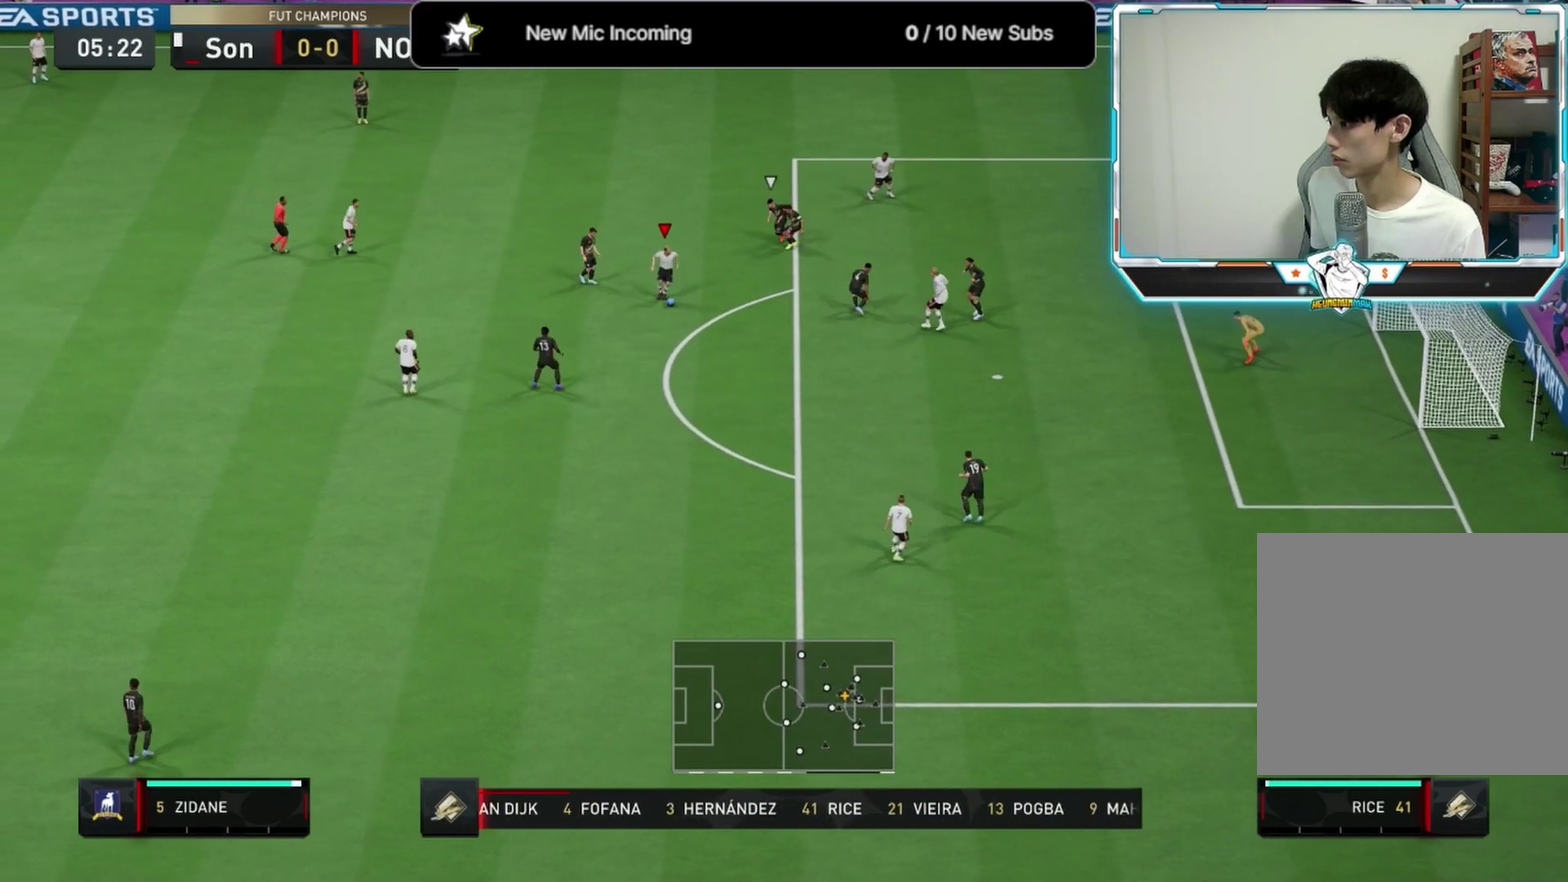
{"dt_ms": 375, "buttons": [], "left_stick": "center", "right_stick": "center"}
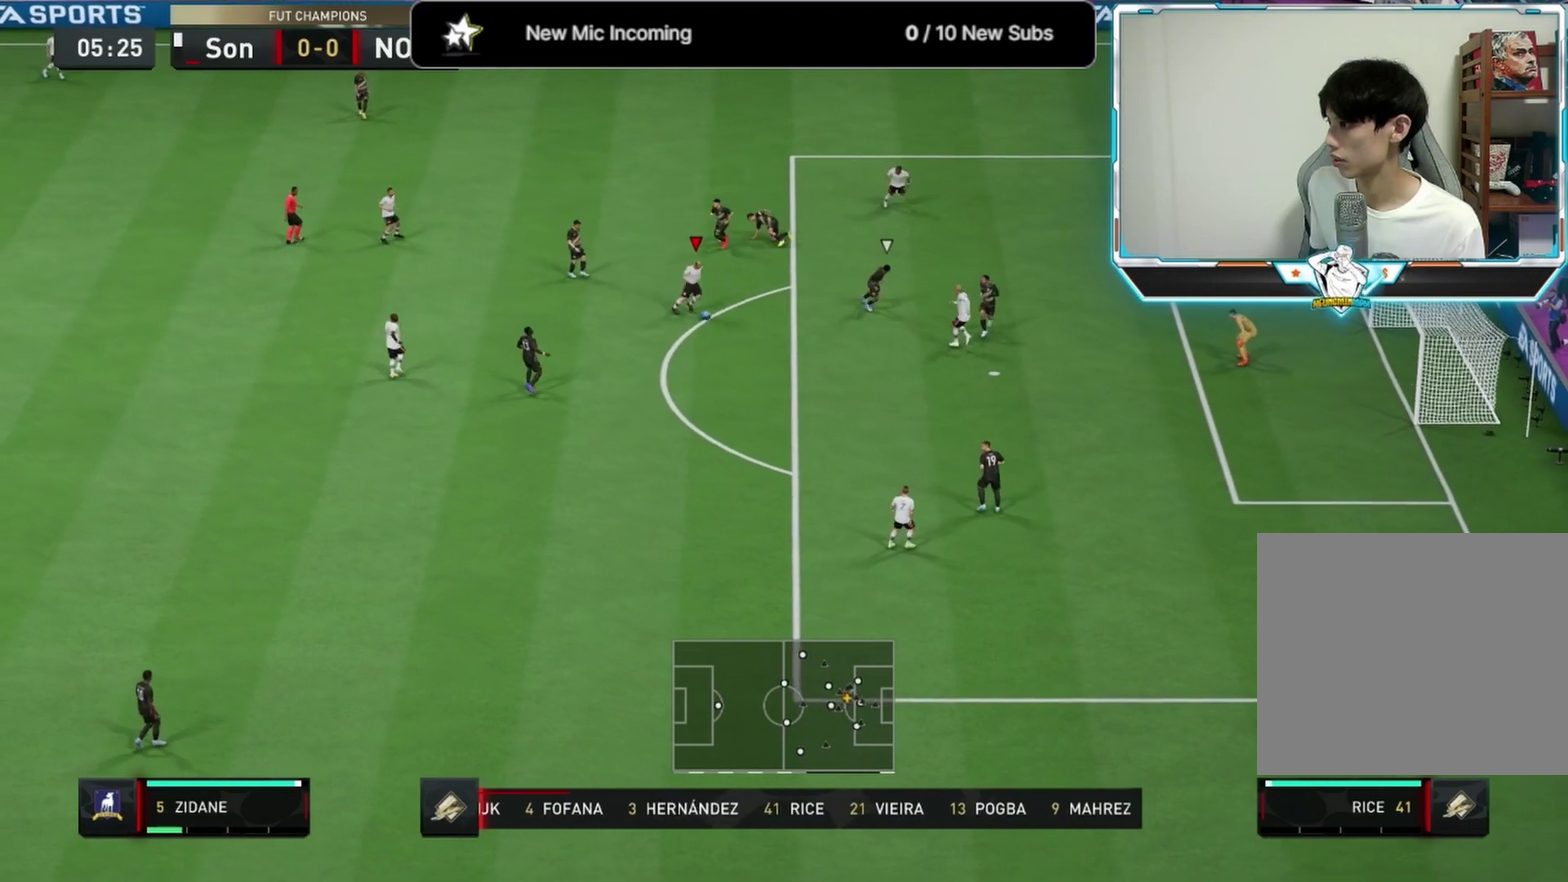
{"dt_ms": 333, "buttons": [], "left_stick": "up", "right_stick": "center", "events": [[42, "left_stick", "up"]]}
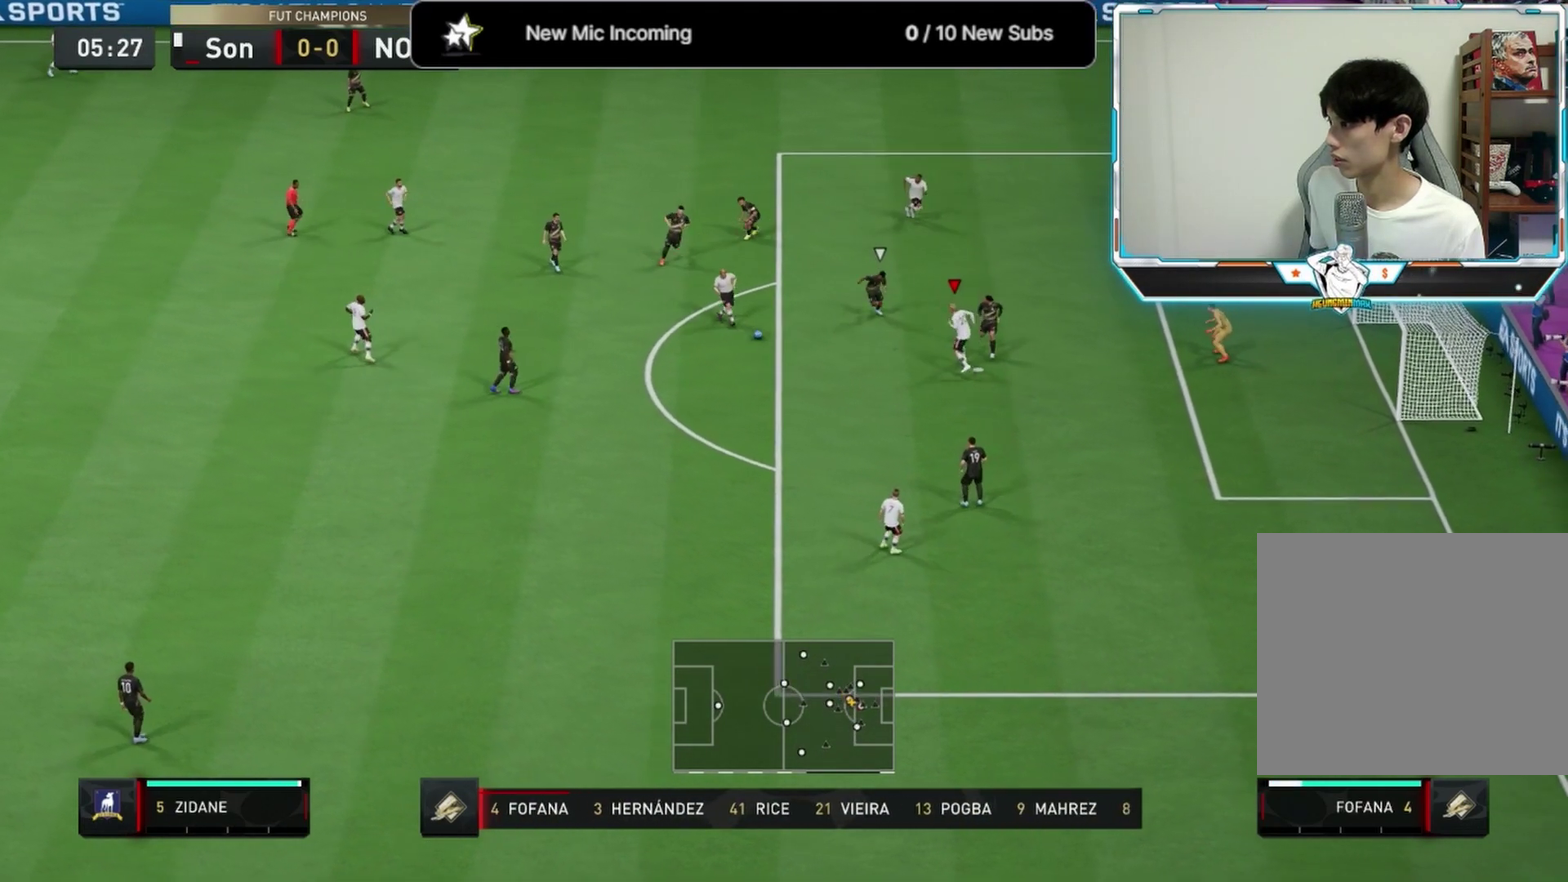
{"dt_ms": 667, "buttons": ["L3"], "left_stick": "up-right", "right_stick": "center"}
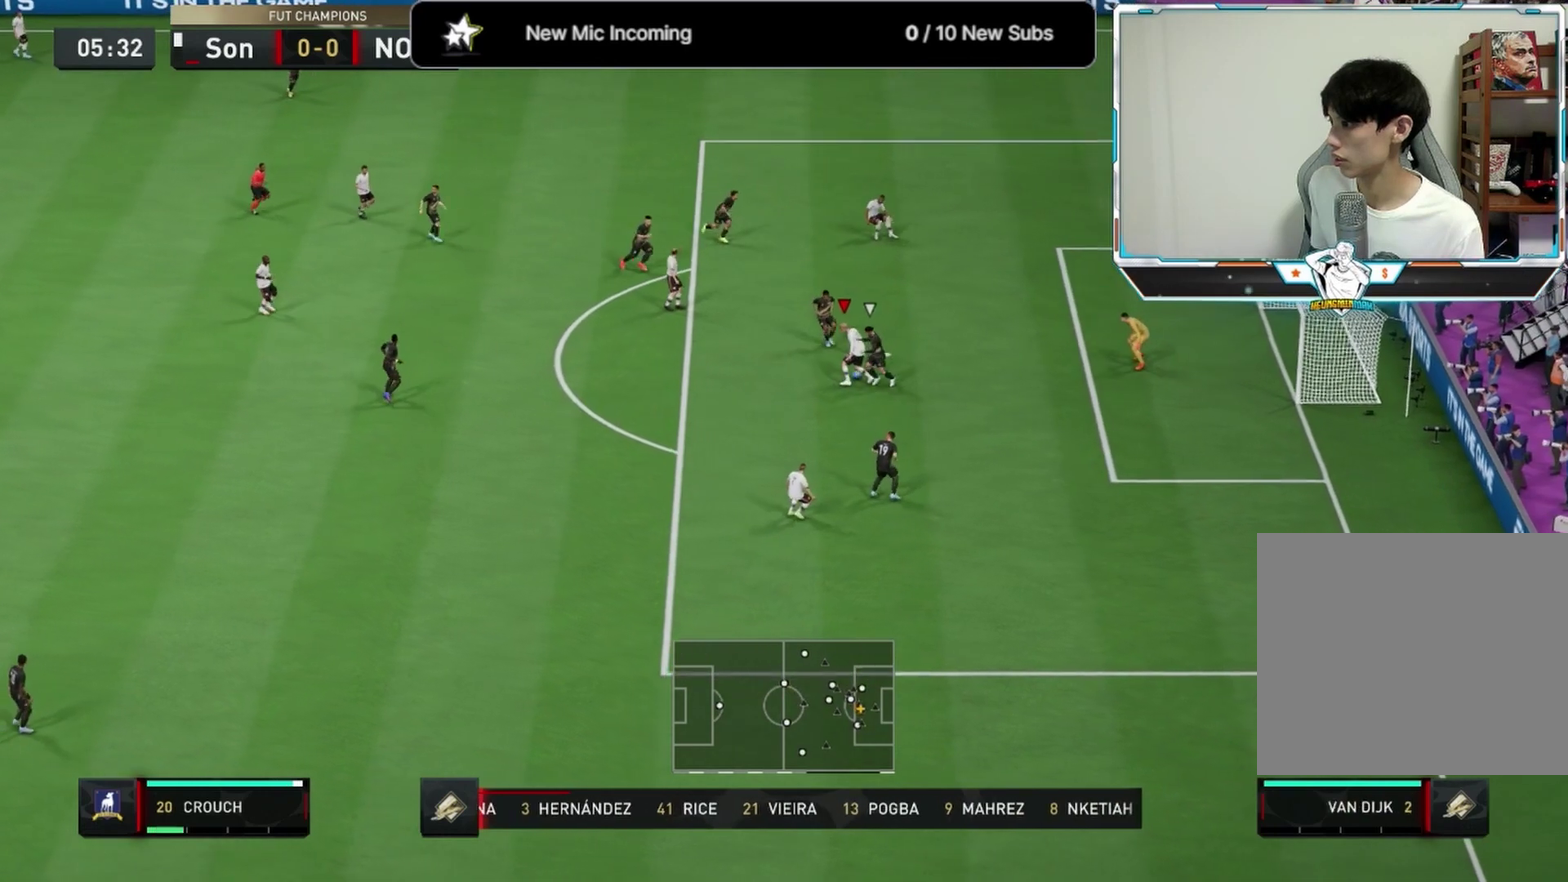
{"dt_ms": 625, "buttons": [], "left_stick": "center", "right_stick": "center"}
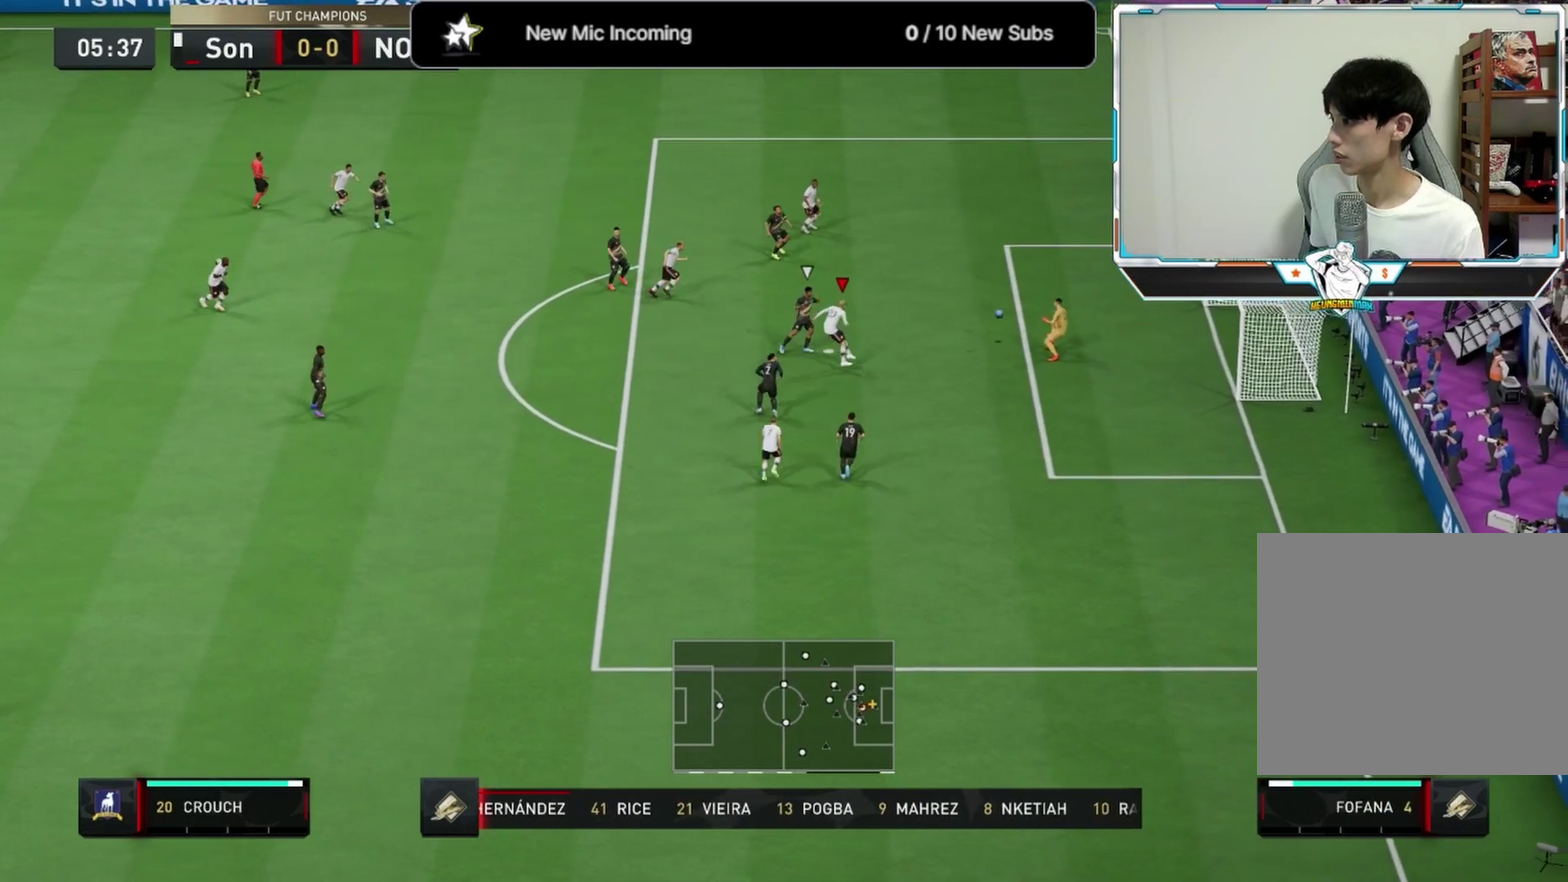
{"dt_ms": 375, "buttons": [], "left_stick": "right", "right_stick": "center", "events": [[125, "left_stick", "right"]]}
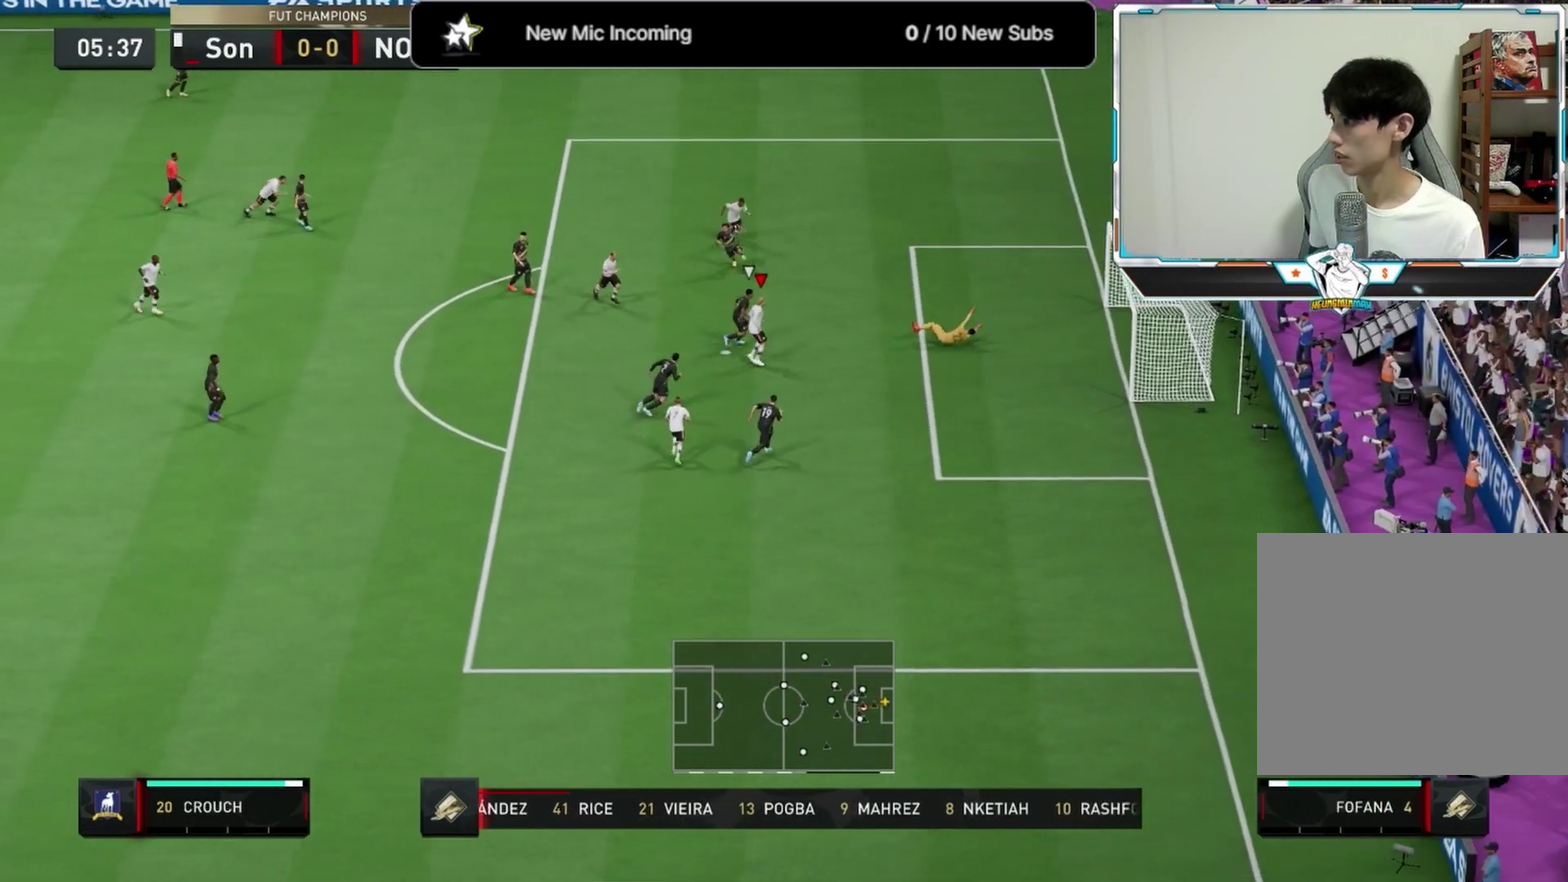
{"dt_ms": 333, "buttons": [], "left_stick": "down", "right_stick": "center", "events": [[83, "left_stick", "down-right"], [208, "left_stick", "down"]]}
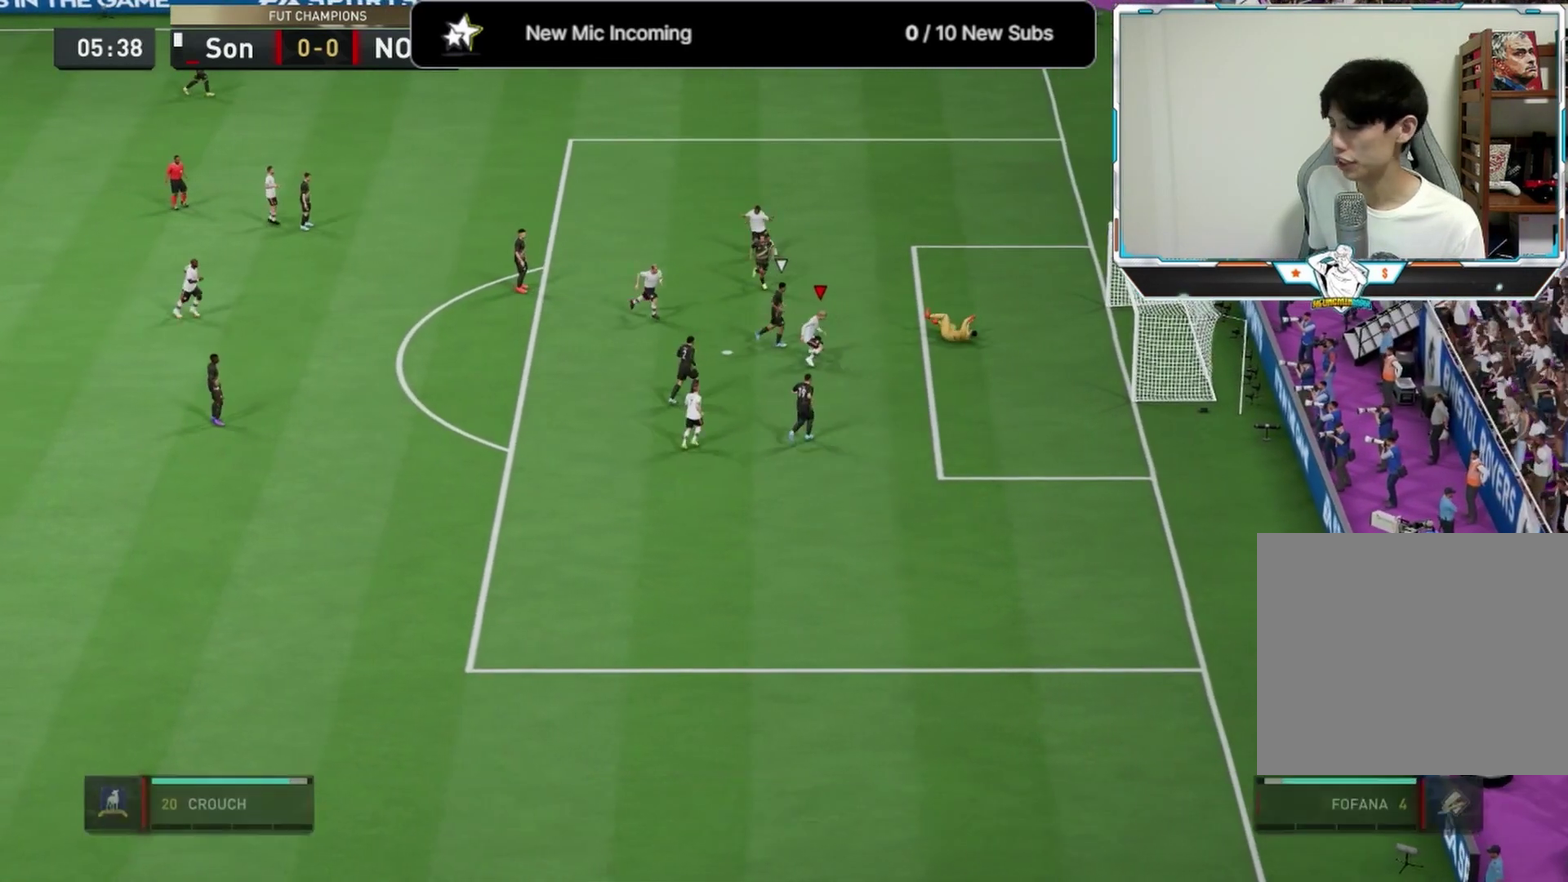
{"dt_ms": 584, "buttons": [], "left_stick": "down", "right_stick": "center", "events": [[167, "right_stick", "down"], [334, "right_stick", "center"], [417, "right_stick", "down"], [542, "right_stick", "center"]]}
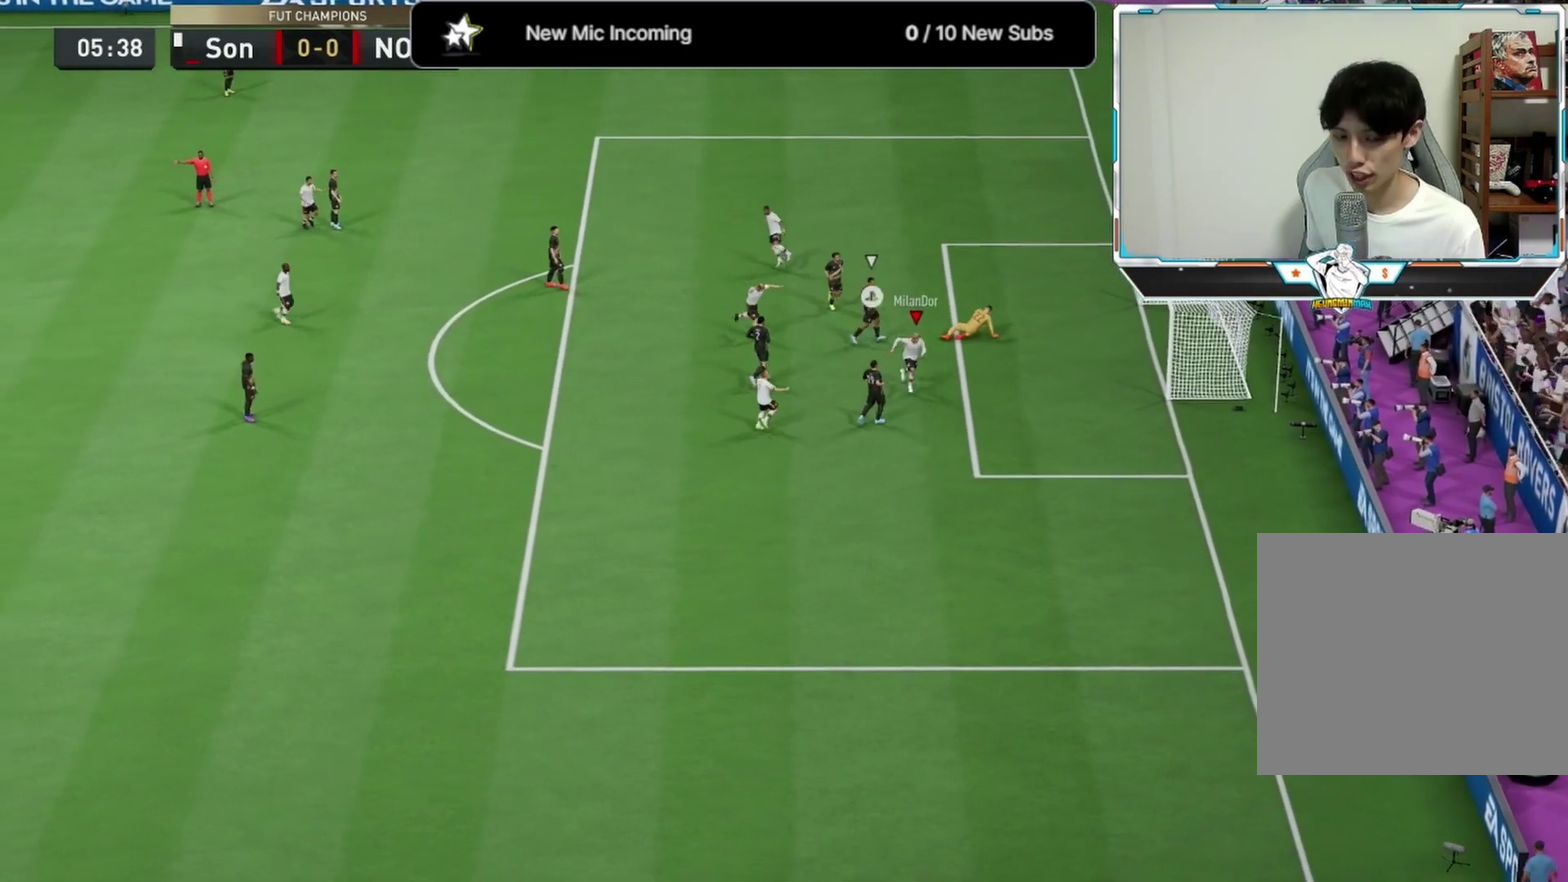
{"dt_ms": 708, "buttons": [], "left_stick": "down", "right_stick": "down", "events": [[41, "right_stick", "down"], [166, "right_stick", "center"], [291, "right_stick", "down"], [416, "right_stick", "center"], [666, "right_stick", "down"]]}
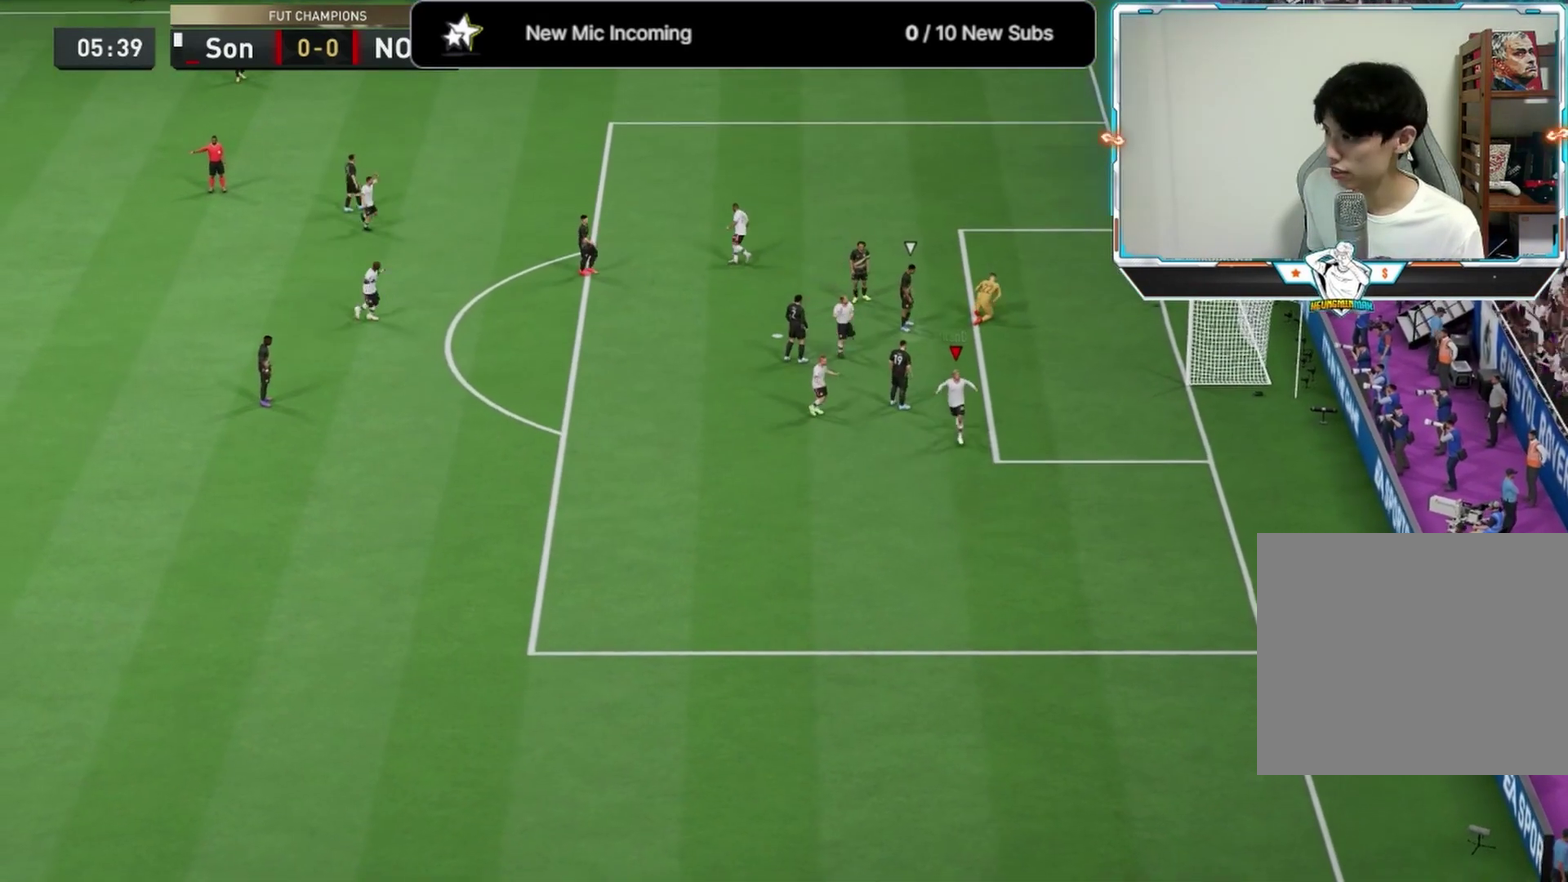
{"dt_ms": 375, "buttons": [], "left_stick": "down", "right_stick": "center", "events": [[125, "right_stick", "center"], [250, "right_stick", "down"], [375, "right_stick", "center"]]}
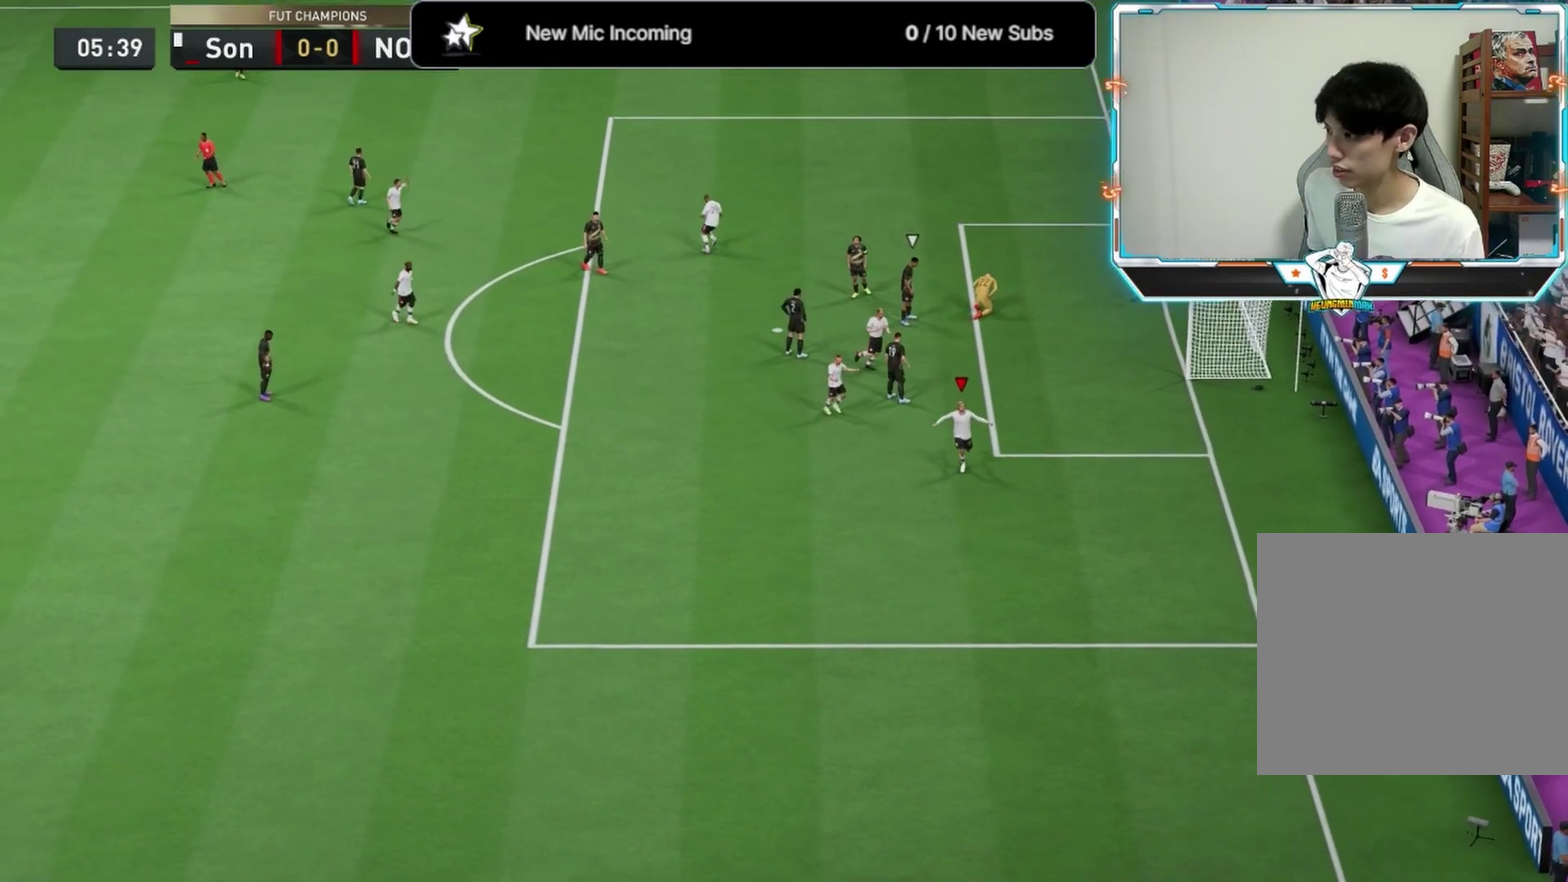
{"dt_ms": 333, "buttons": ["L2"], "left_stick": "down", "right_stick": "center", "events": [[125, "right_stick", "down"], [250, "right_stick", "center"], [292, "L2", "down"]]}
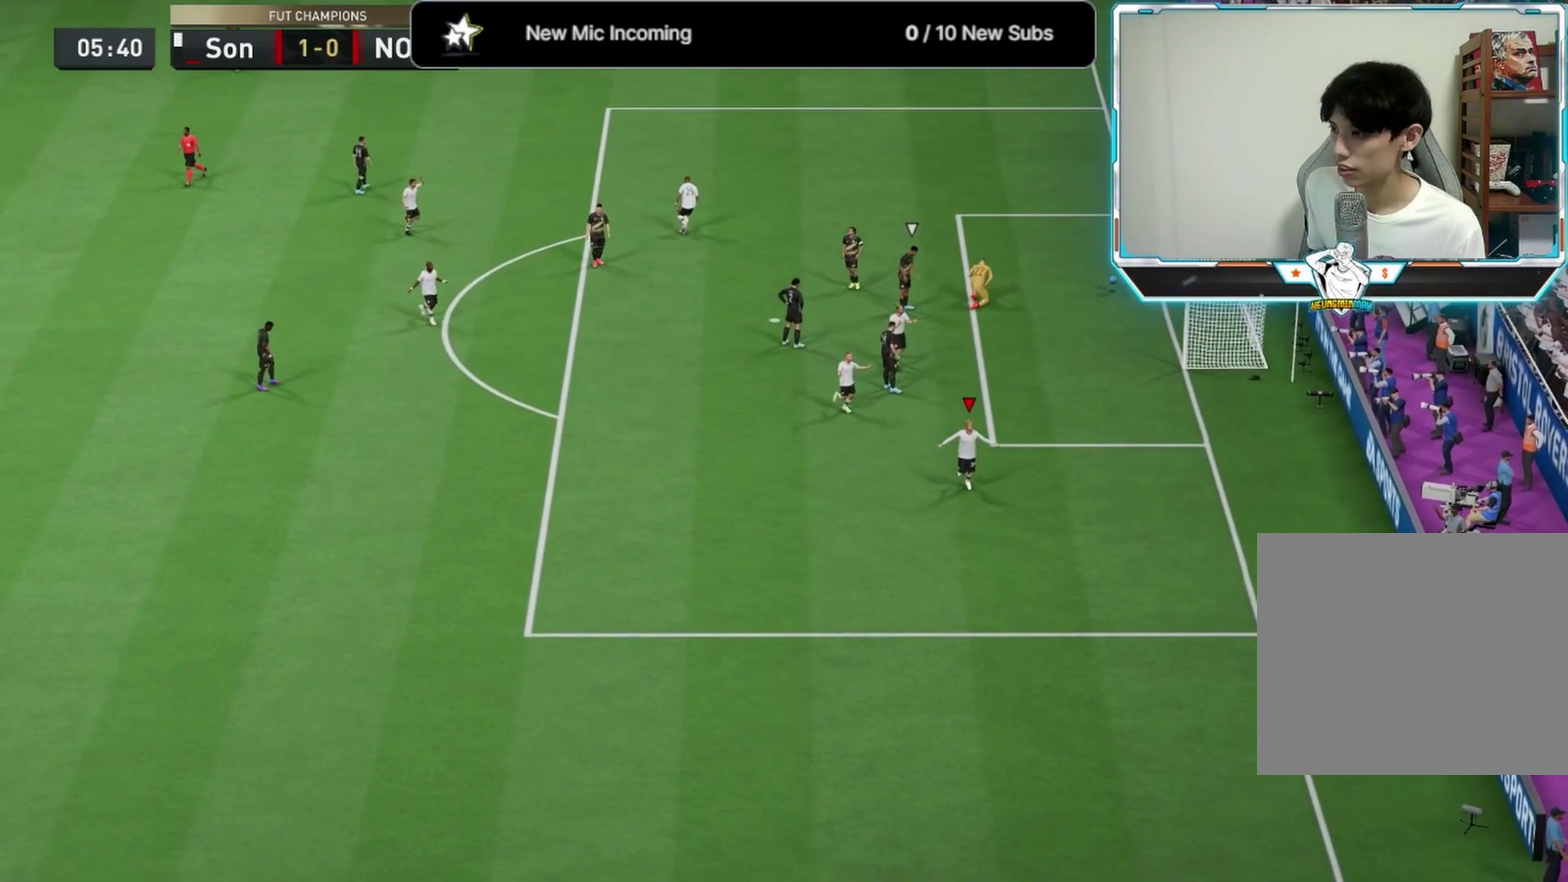
{"dt_ms": 667, "buttons": [], "left_stick": "center", "right_stick": "center", "events": [[42, "L2", "up"], [500, "left_stick", "center"]]}
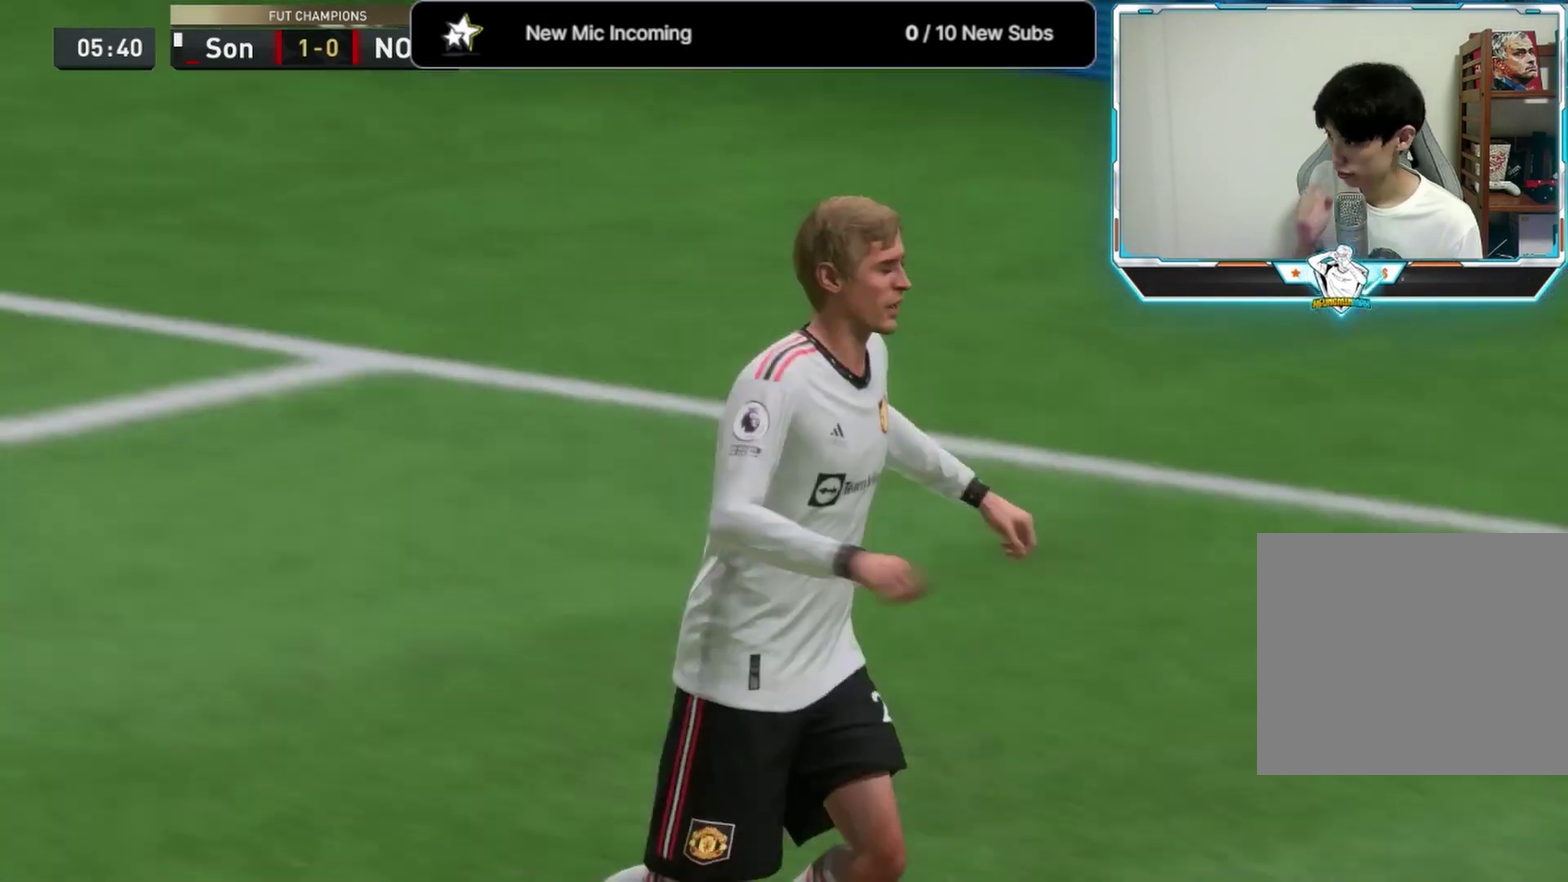
{"dt_ms": 500, "buttons": [], "left_stick": "center", "right_stick": "center", "events": []}
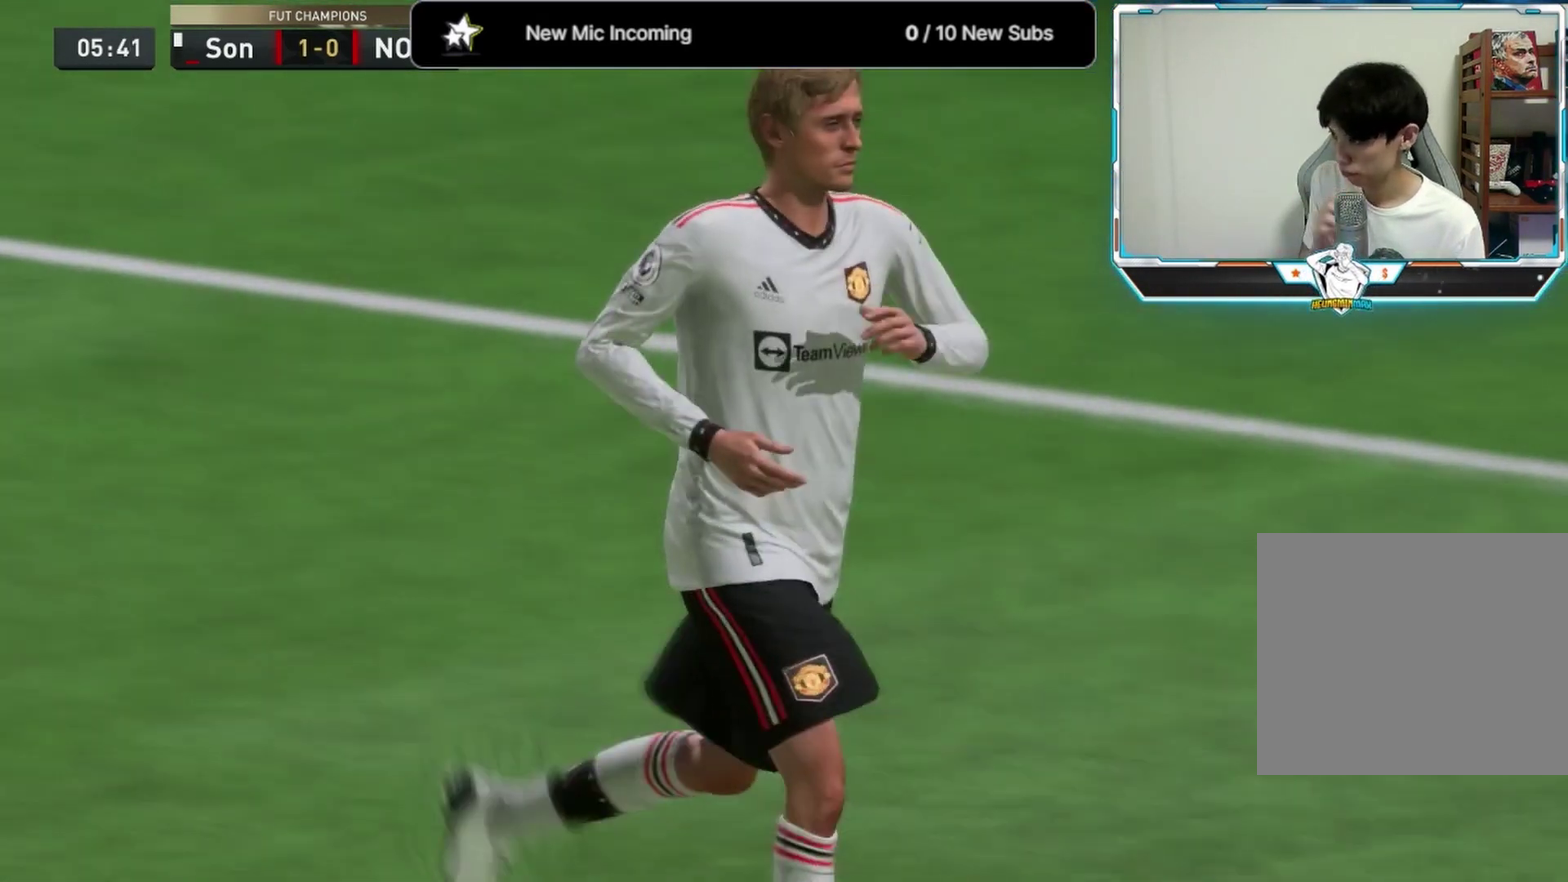
{"dt_ms": 500, "buttons": [], "left_stick": "center", "right_stick": "center", "events": []}
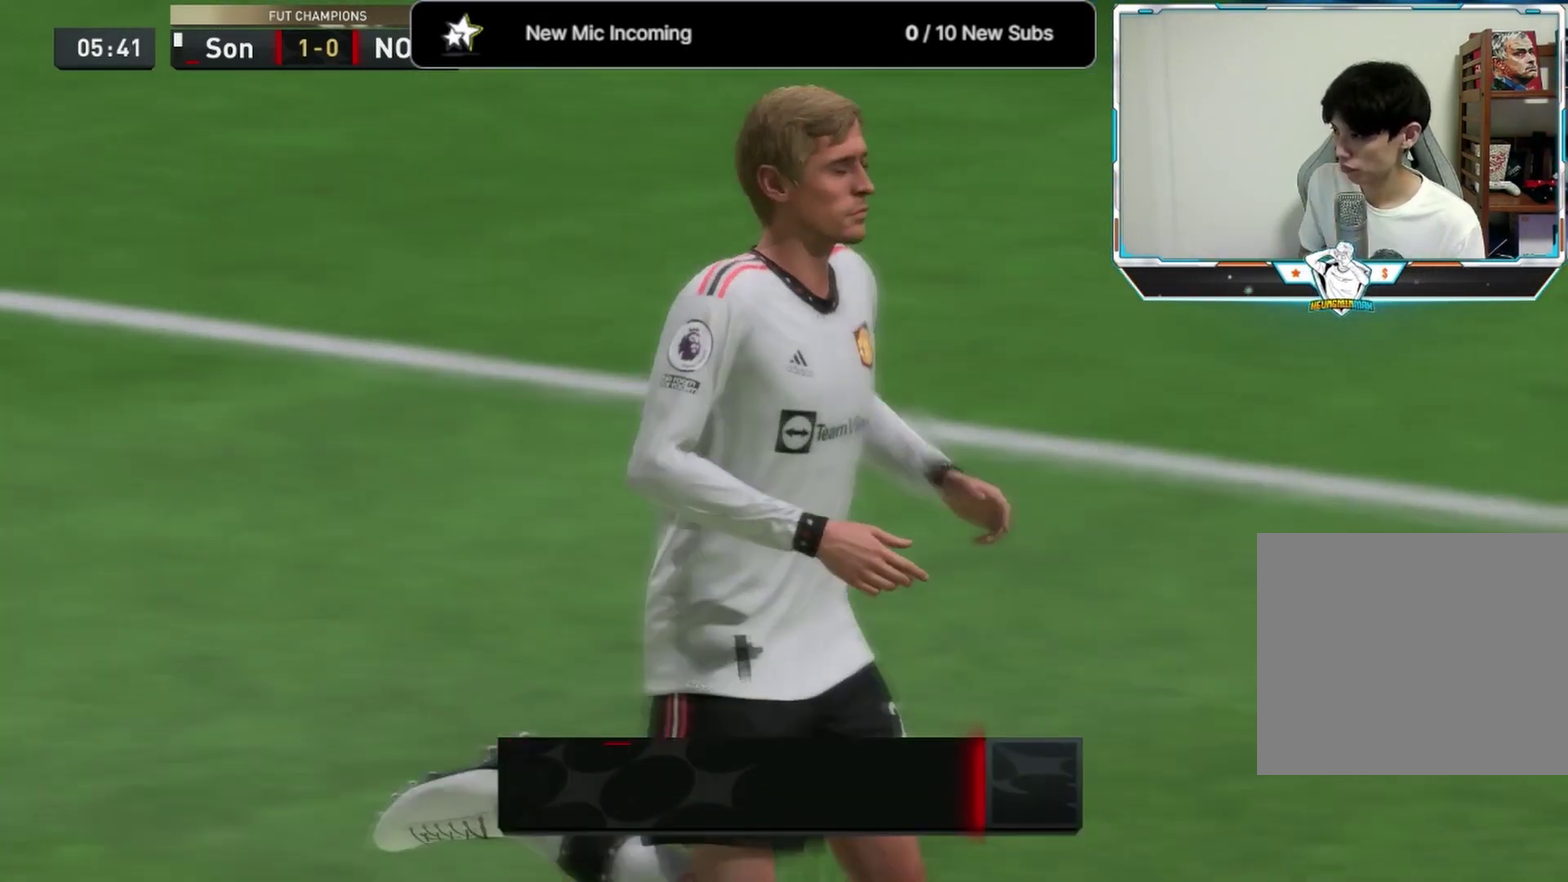
{"dt_ms": 708, "buttons": [], "left_stick": "center", "right_stick": "center", "events": []}
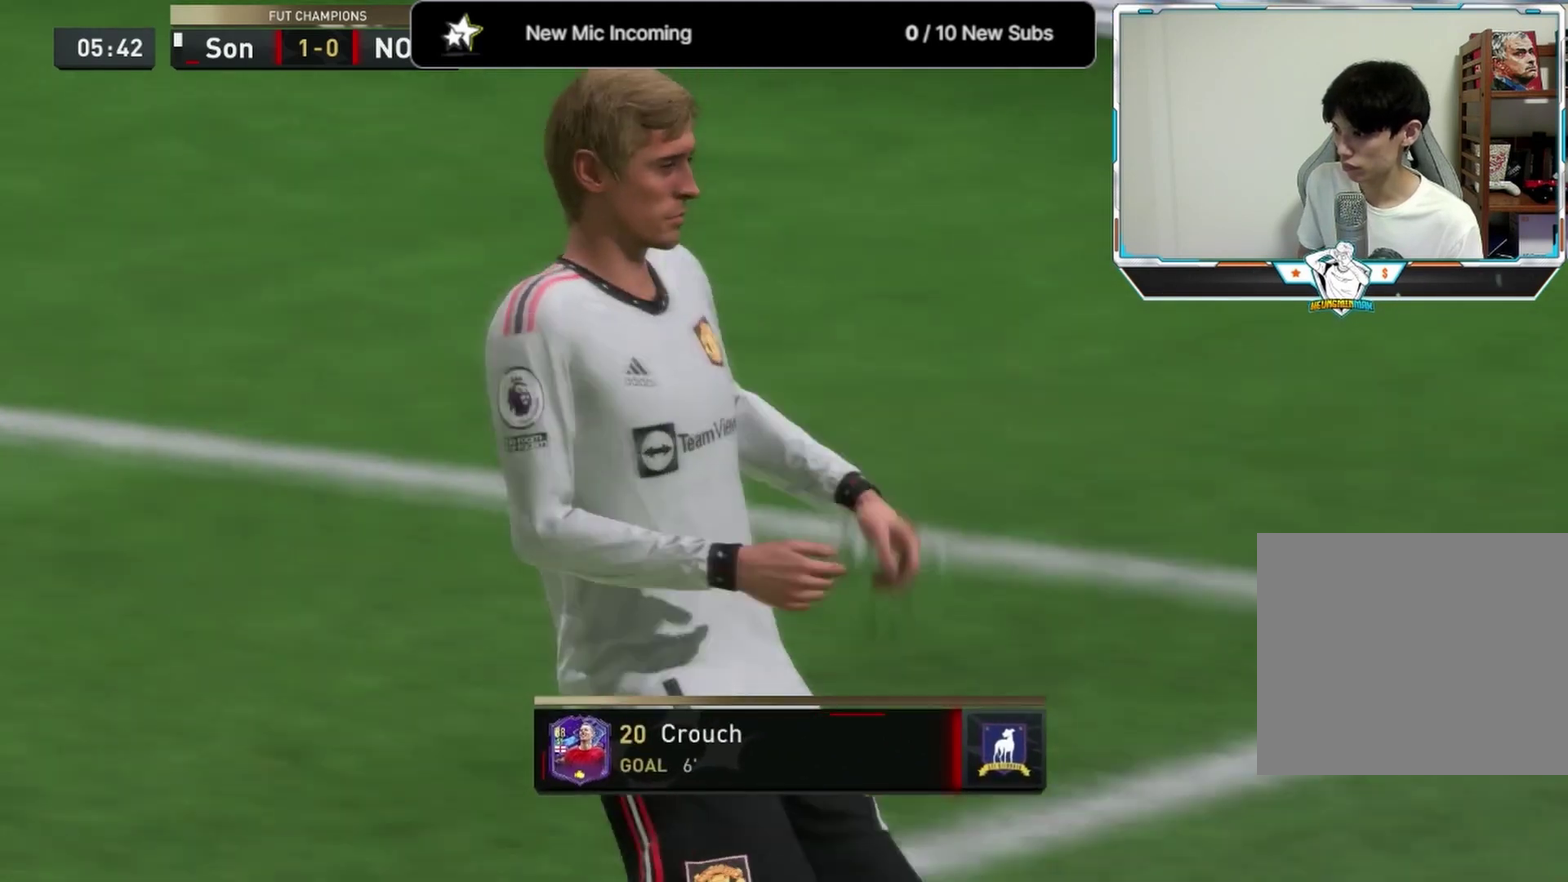
{"dt_ms": 292, "buttons": [], "left_stick": "center", "right_stick": "center", "events": []}
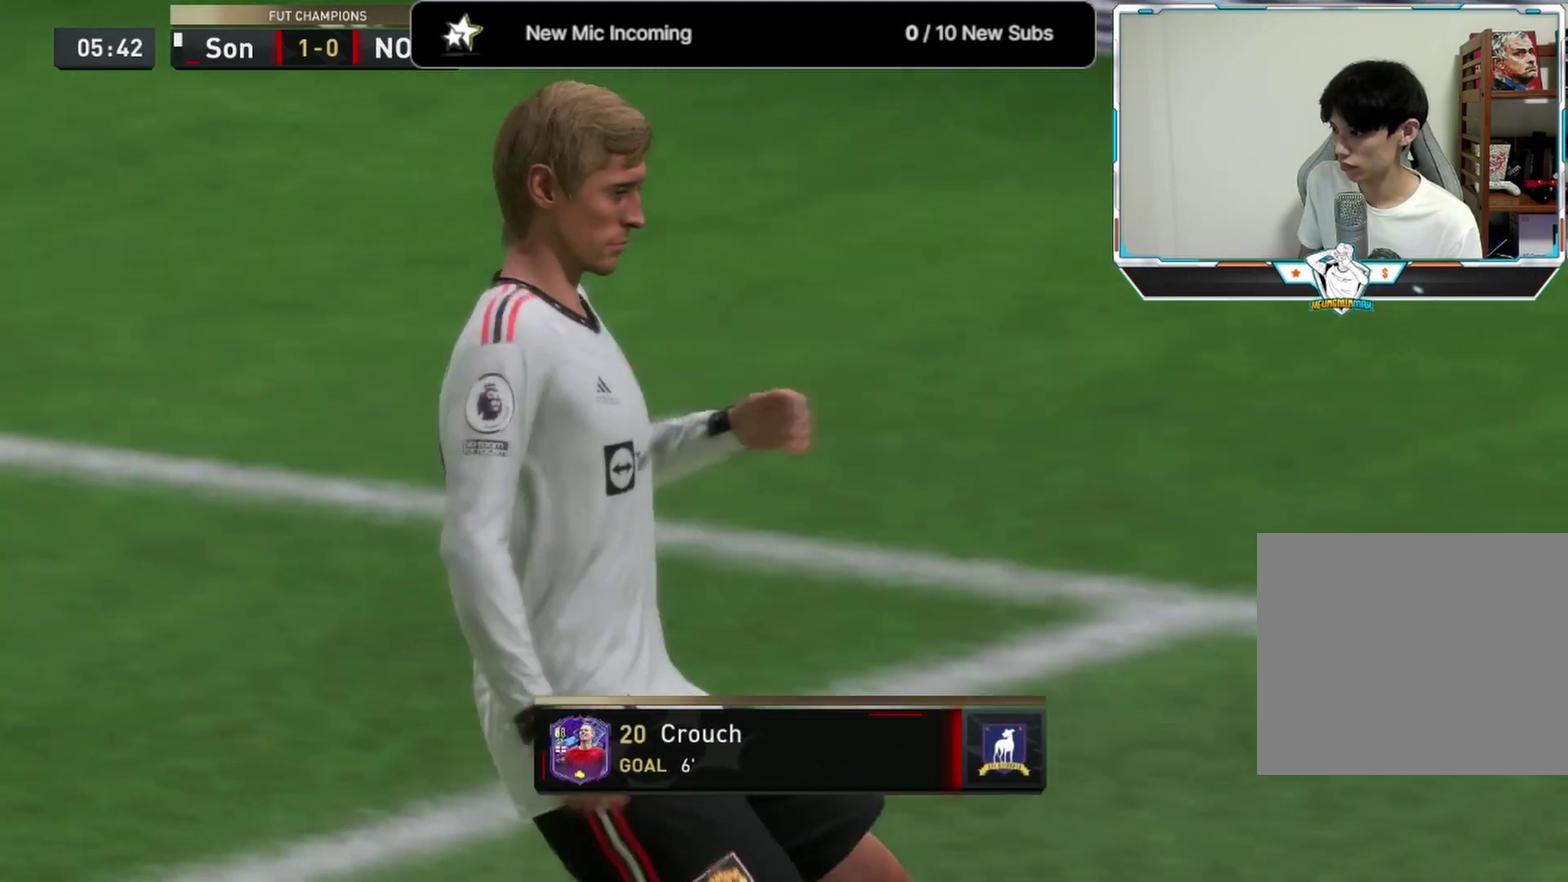
{"dt_ms": 500, "buttons": [], "left_stick": "center", "right_stick": "center", "events": []}
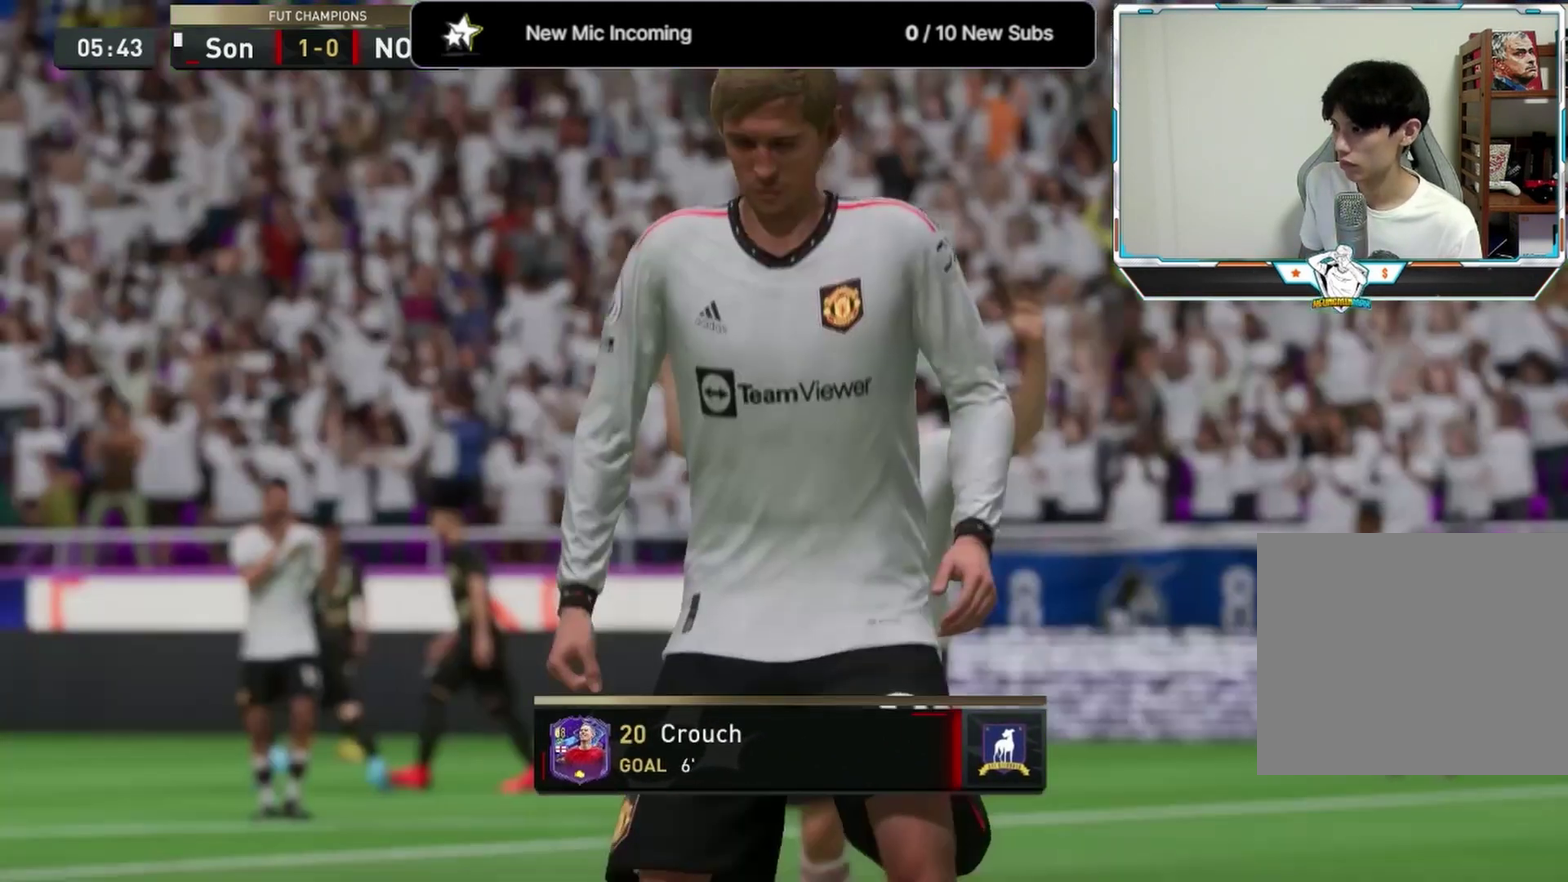
{"dt_ms": 708, "buttons": [], "left_stick": "center", "right_stick": "center", "events": []}